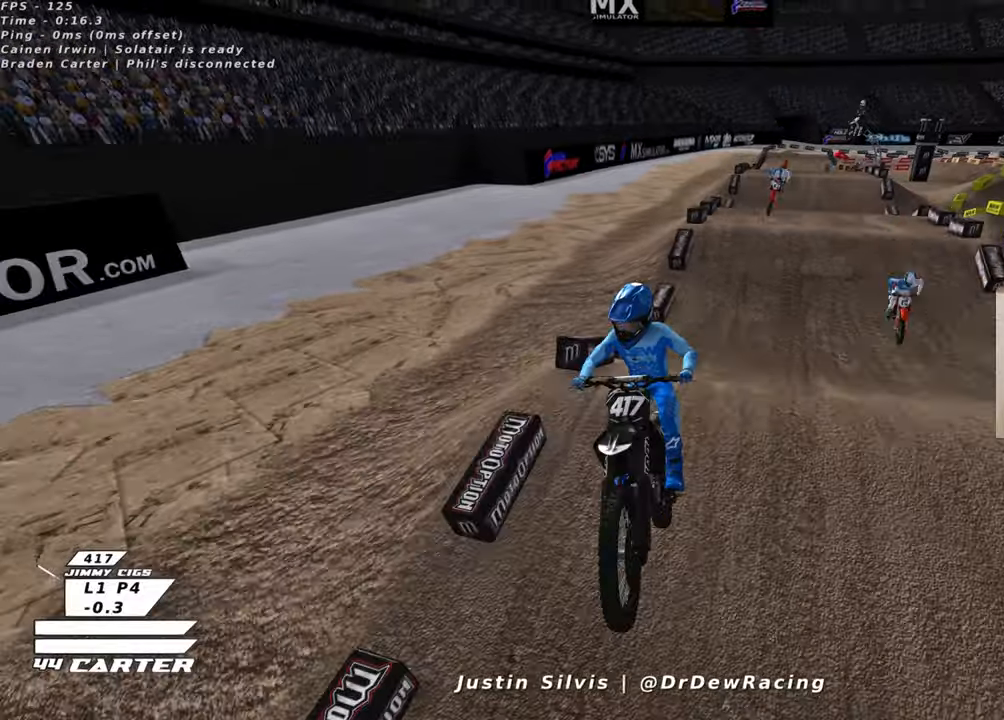
Gameplay with a controller (Xbox layout); each line is a JSON object with the inputs held at the frame after it. "events" lists button and stick changes between this image and that frame as [ms after this image, input, new state], when the widget could be followed in between.
{"buttons": ["L2"], "left_stick": "center", "right_stick": "center", "events": [[483, "L2", "down"]]}
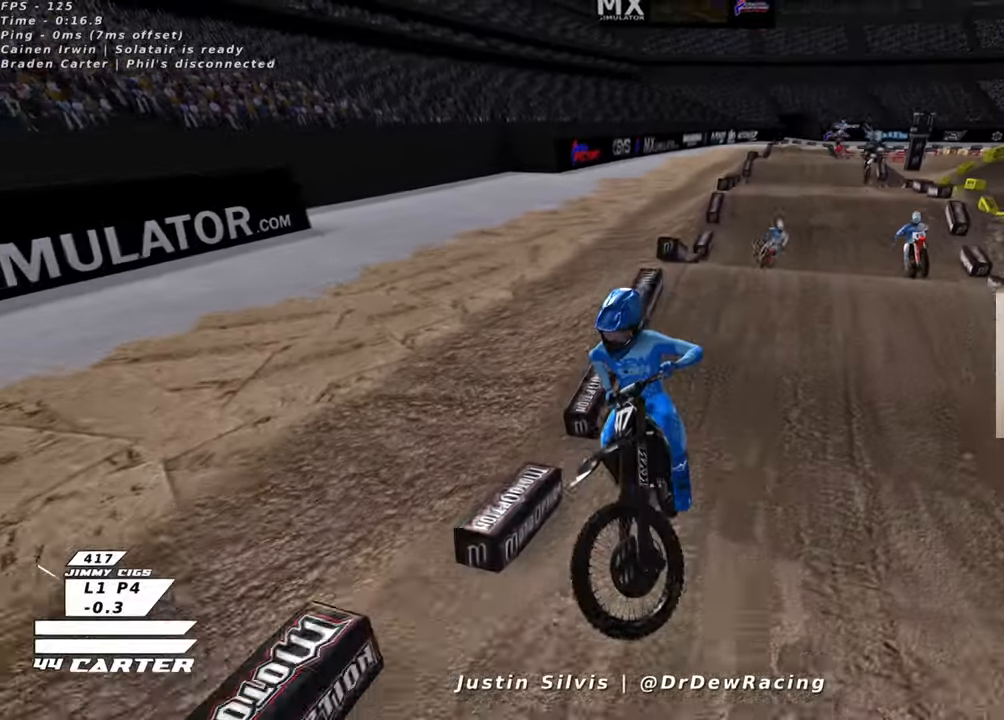
{"buttons": [], "left_stick": "center", "right_stick": "center", "events": [[100, "L2", "up"]]}
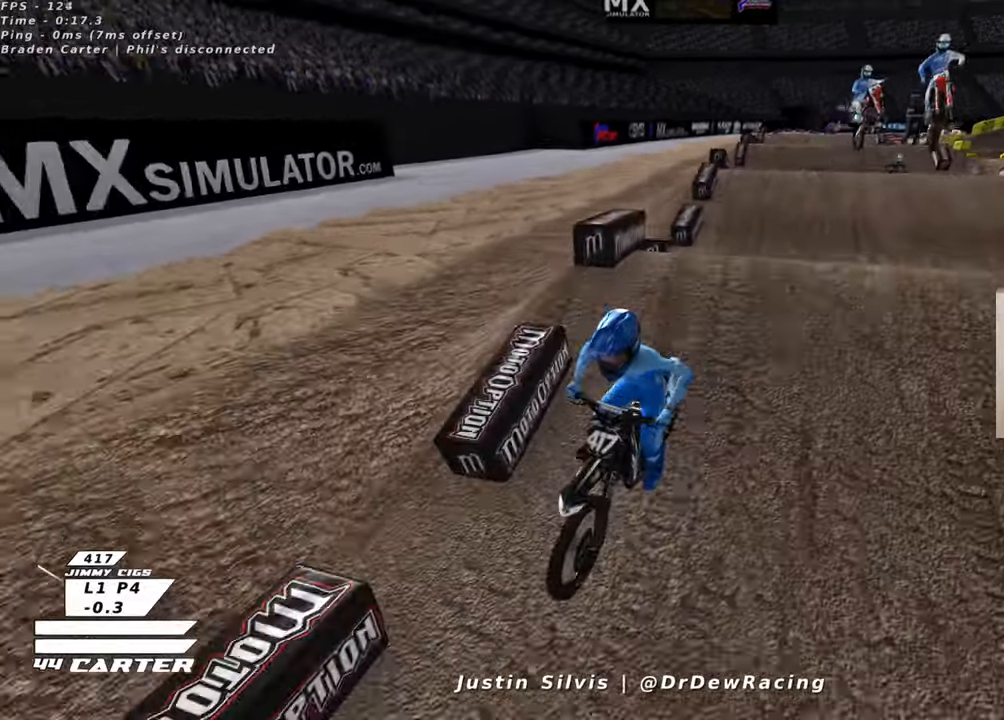
{"buttons": [], "left_stick": "center", "right_stick": "center", "events": []}
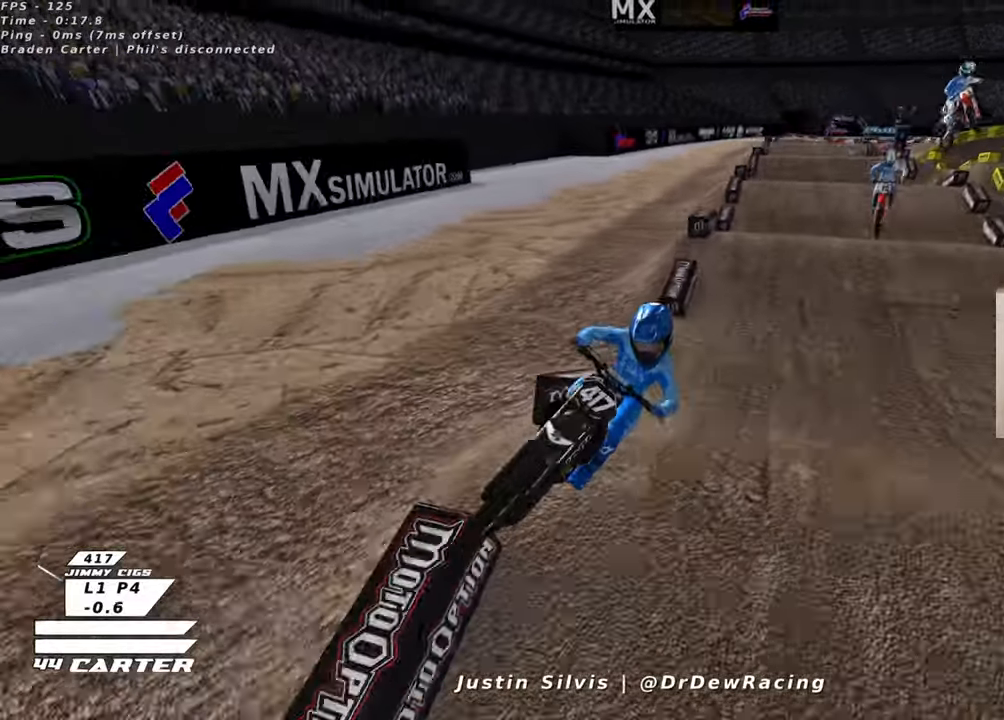
{"buttons": [], "left_stick": "center", "right_stick": "center", "events": []}
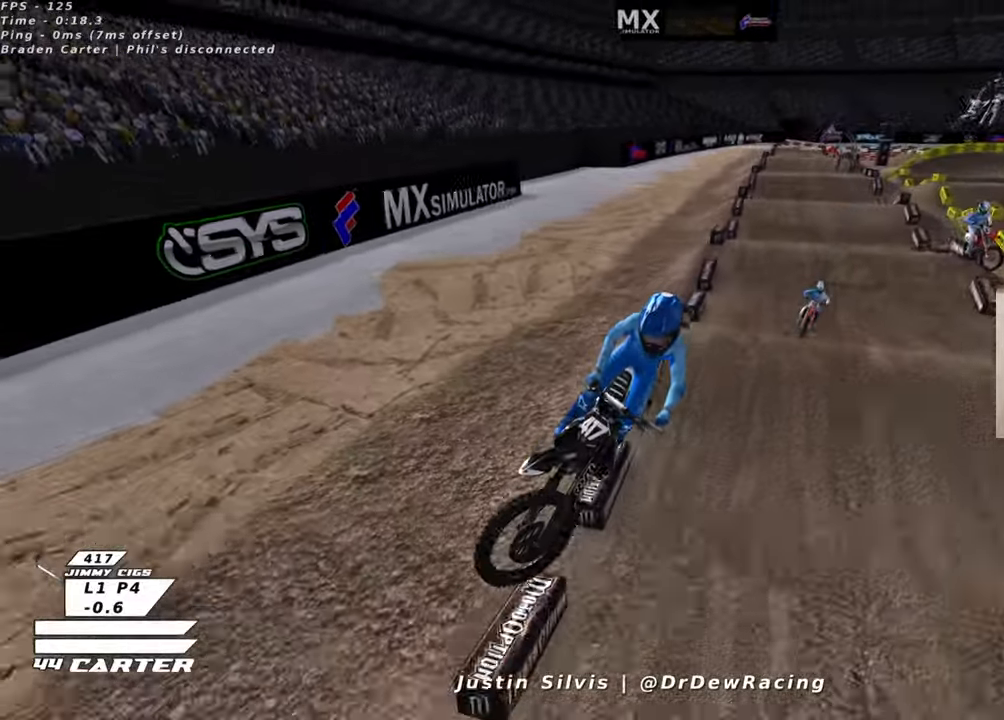
{"buttons": [], "left_stick": "center", "right_stick": "center", "events": []}
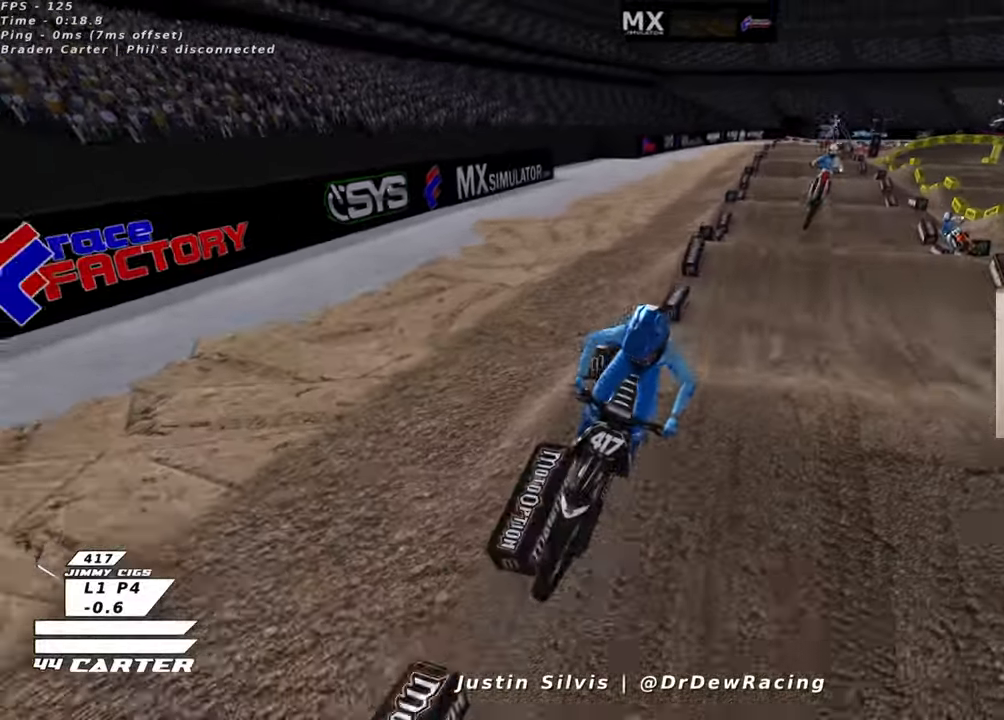
{"buttons": [], "left_stick": "center", "right_stick": "center", "events": []}
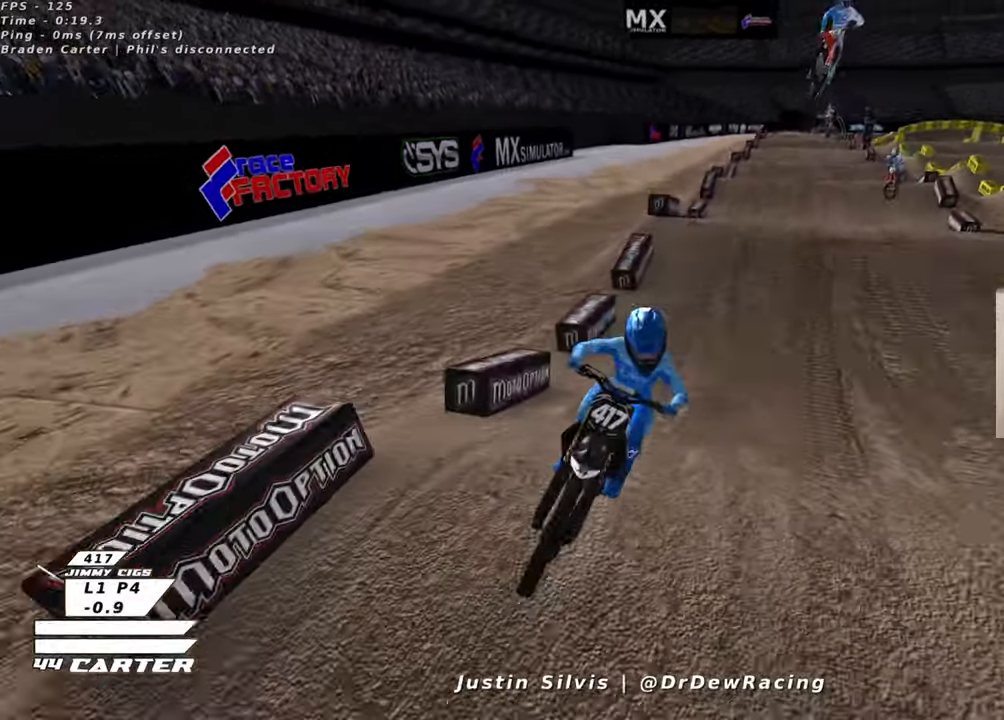
{"buttons": [], "left_stick": "center", "right_stick": "center", "events": []}
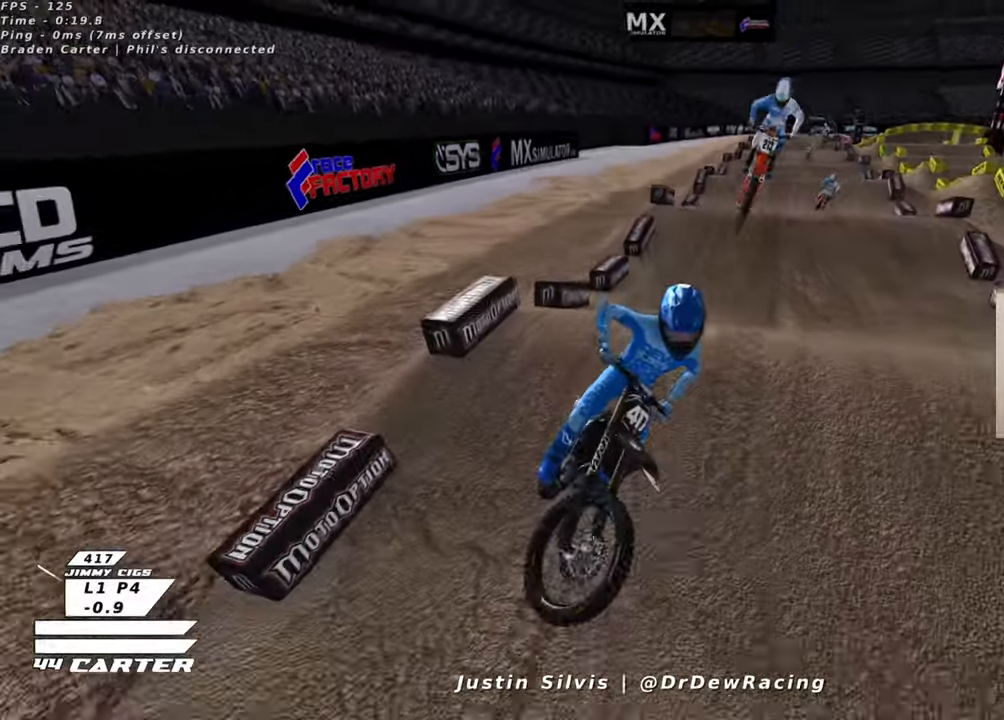
{"buttons": [], "left_stick": "center", "right_stick": "center", "events": []}
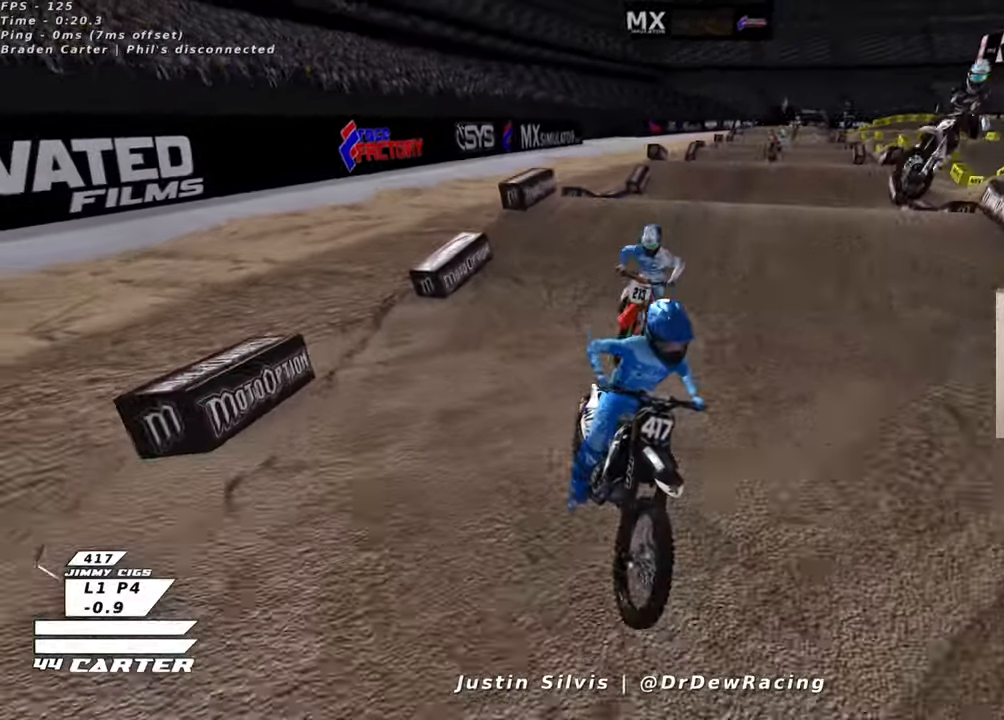
{"buttons": [], "left_stick": "center", "right_stick": "center", "events": [[166, "L2", "down"], [216, "L2", "up"]]}
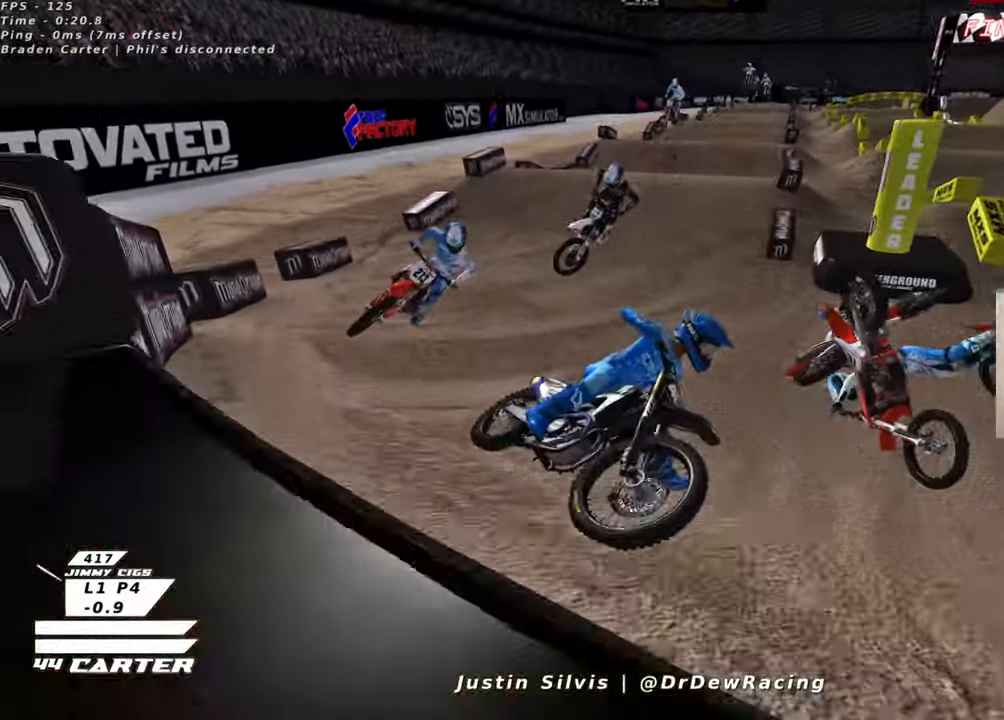
{"buttons": [], "left_stick": "center", "right_stick": "center", "events": []}
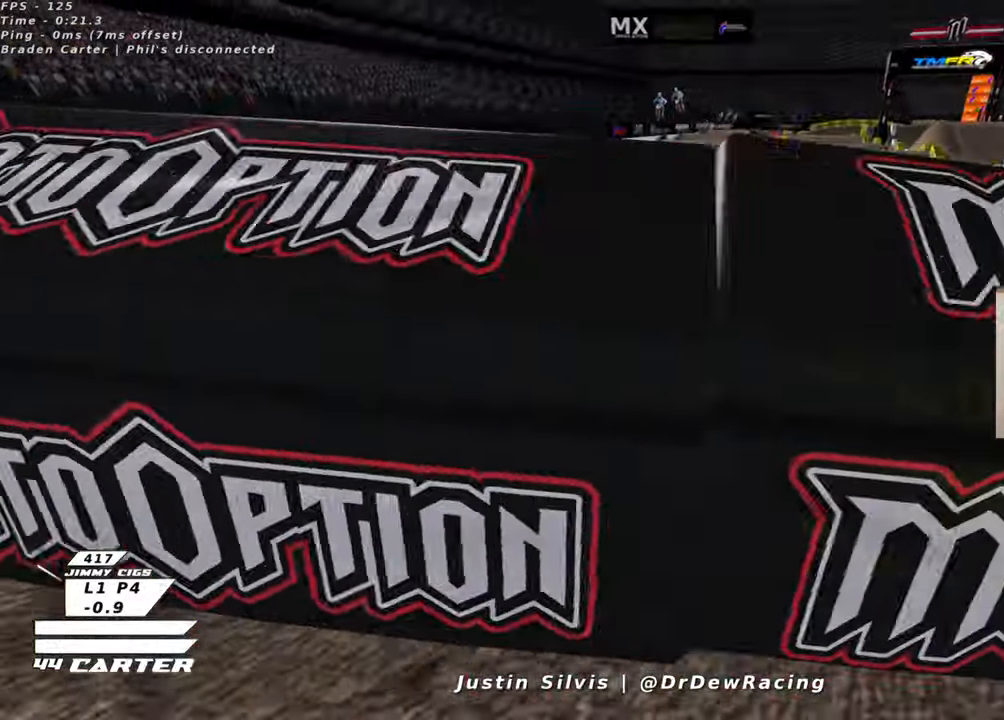
{"buttons": ["L2"], "left_stick": "center", "right_stick": "center", "events": [[450, "L2", "down"]]}
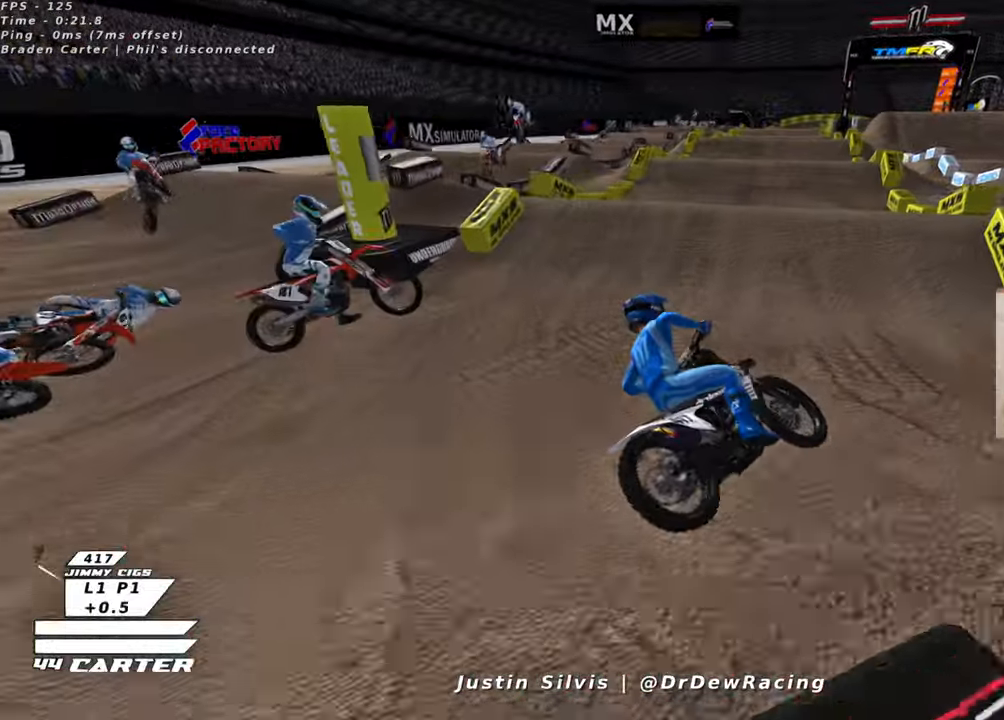
{"buttons": [], "left_stick": "center", "right_stick": "center", "events": [[50, "L2", "up"]]}
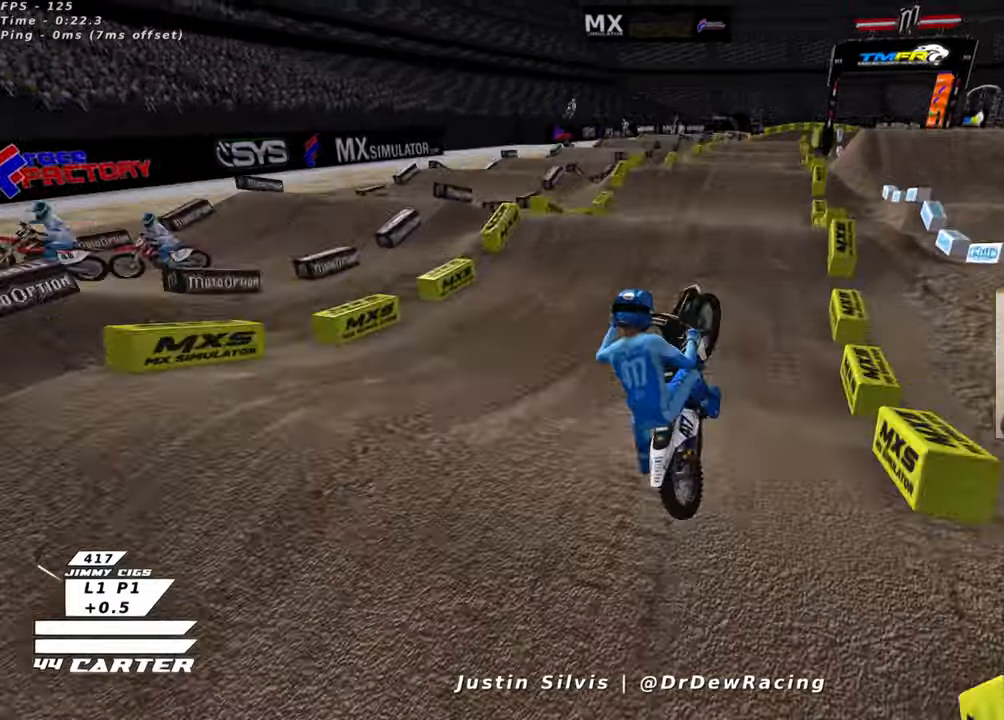
{"buttons": [], "left_stick": "center", "right_stick": "center", "events": []}
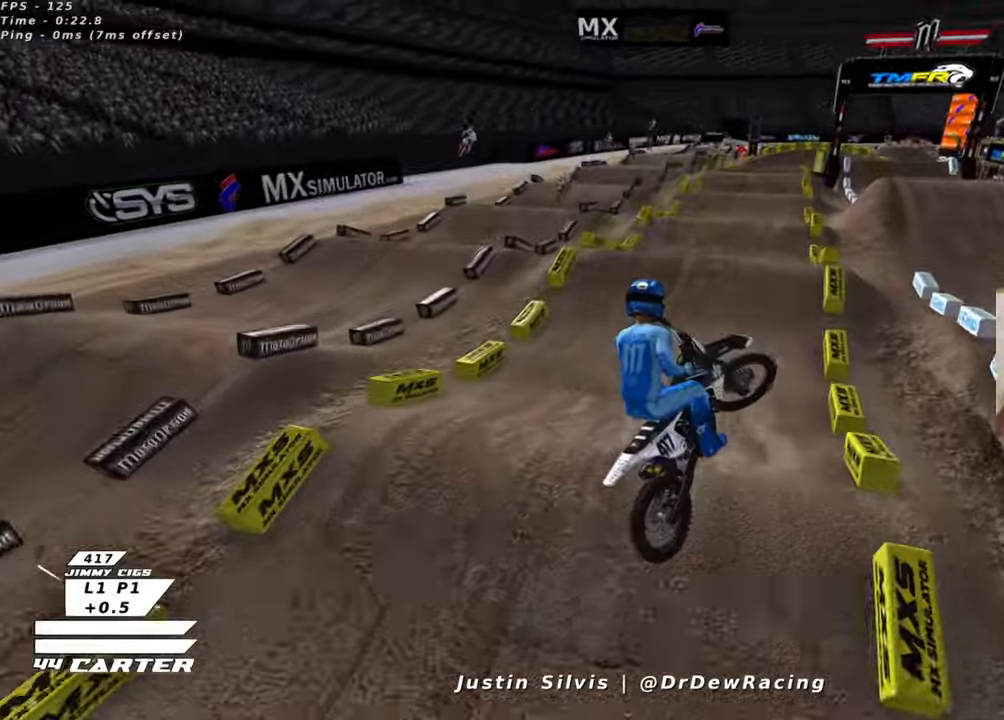
{"buttons": [], "left_stick": "center", "right_stick": "center", "events": []}
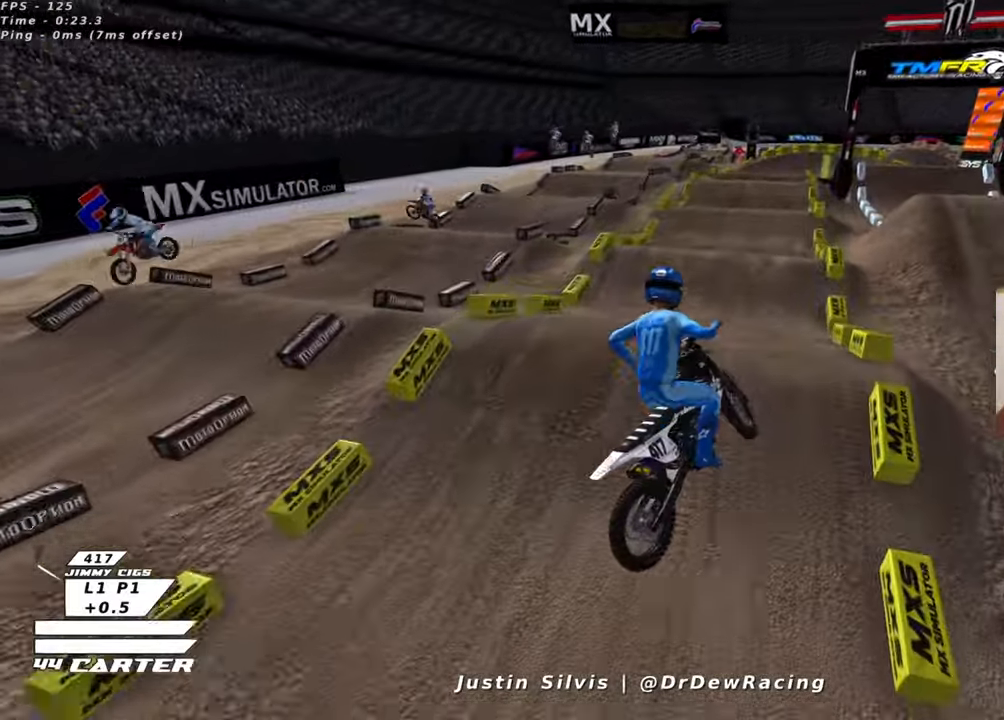
{"buttons": [], "left_stick": "center", "right_stick": "center", "events": []}
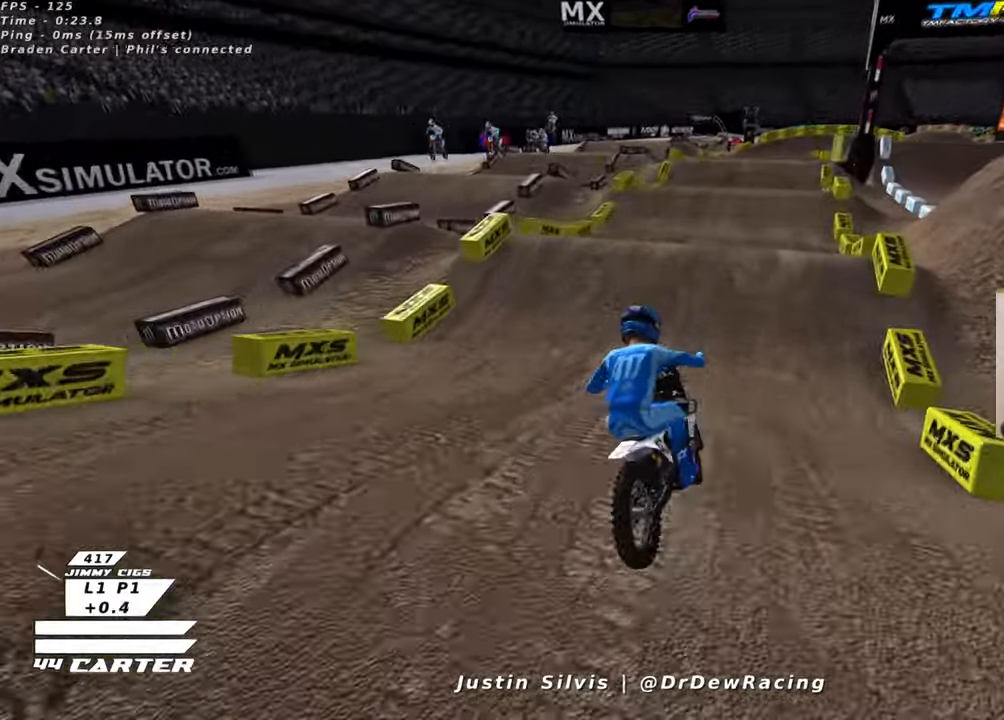
{"buttons": [], "left_stick": "center", "right_stick": "center", "events": []}
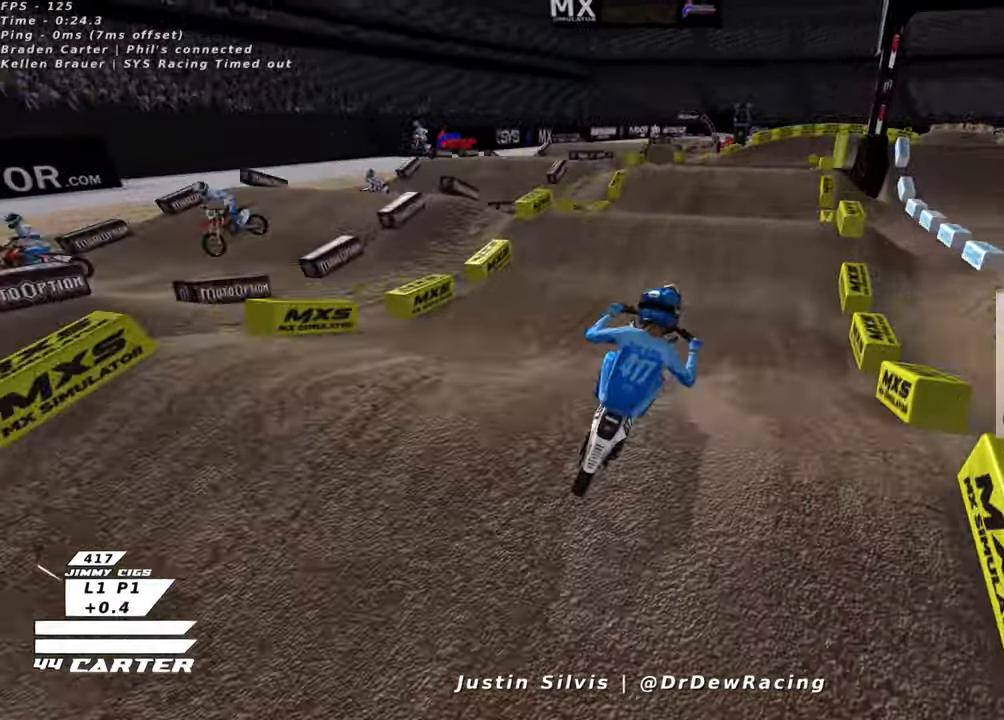
{"buttons": [], "left_stick": "center", "right_stick": "center", "events": []}
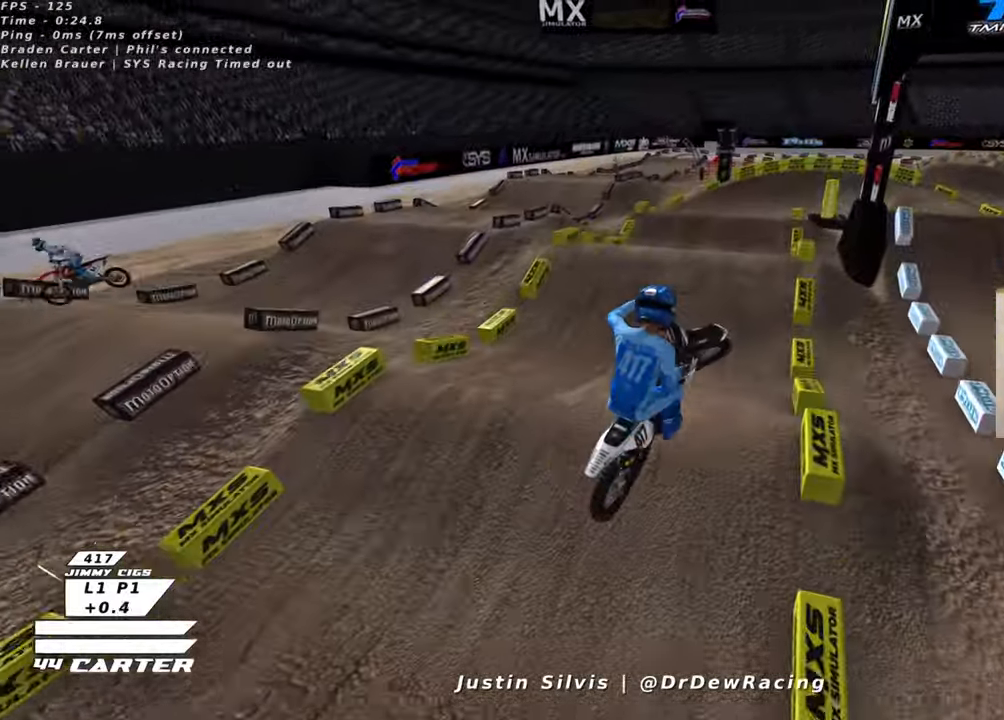
{"buttons": [], "left_stick": "center", "right_stick": "center", "events": []}
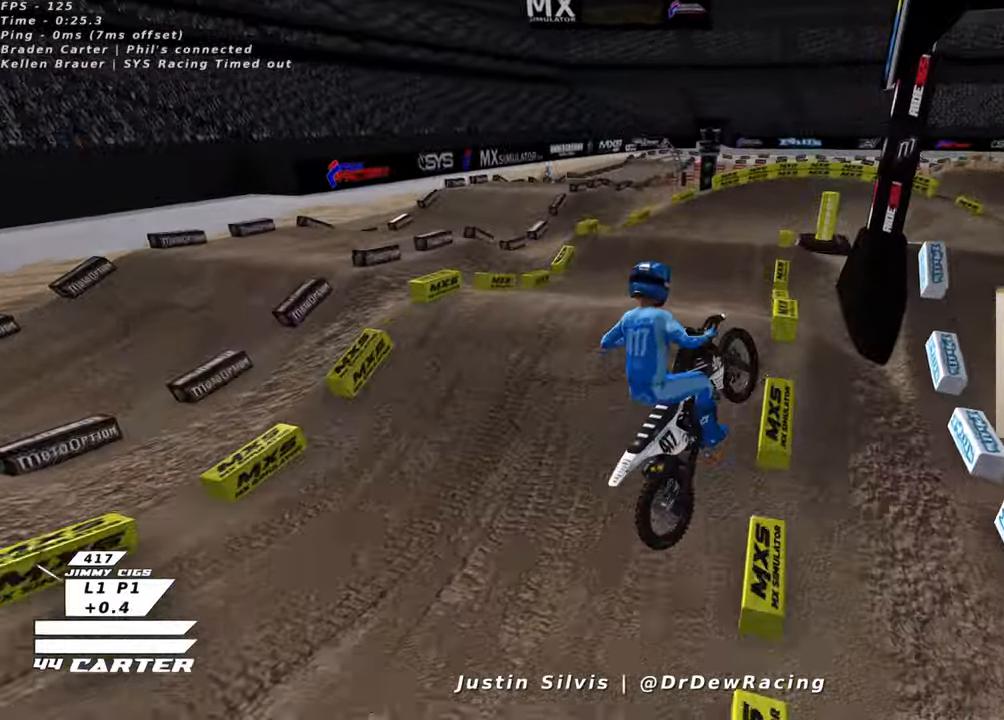
{"buttons": [], "left_stick": "center", "right_stick": "center", "events": []}
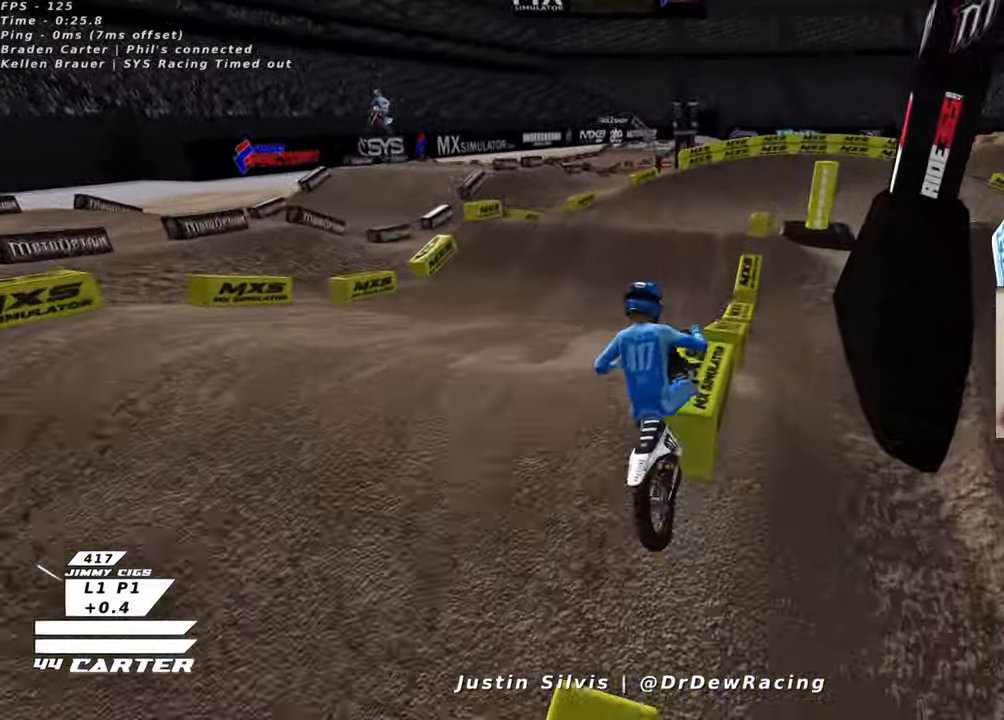
{"buttons": [], "left_stick": "center", "right_stick": "center", "events": []}